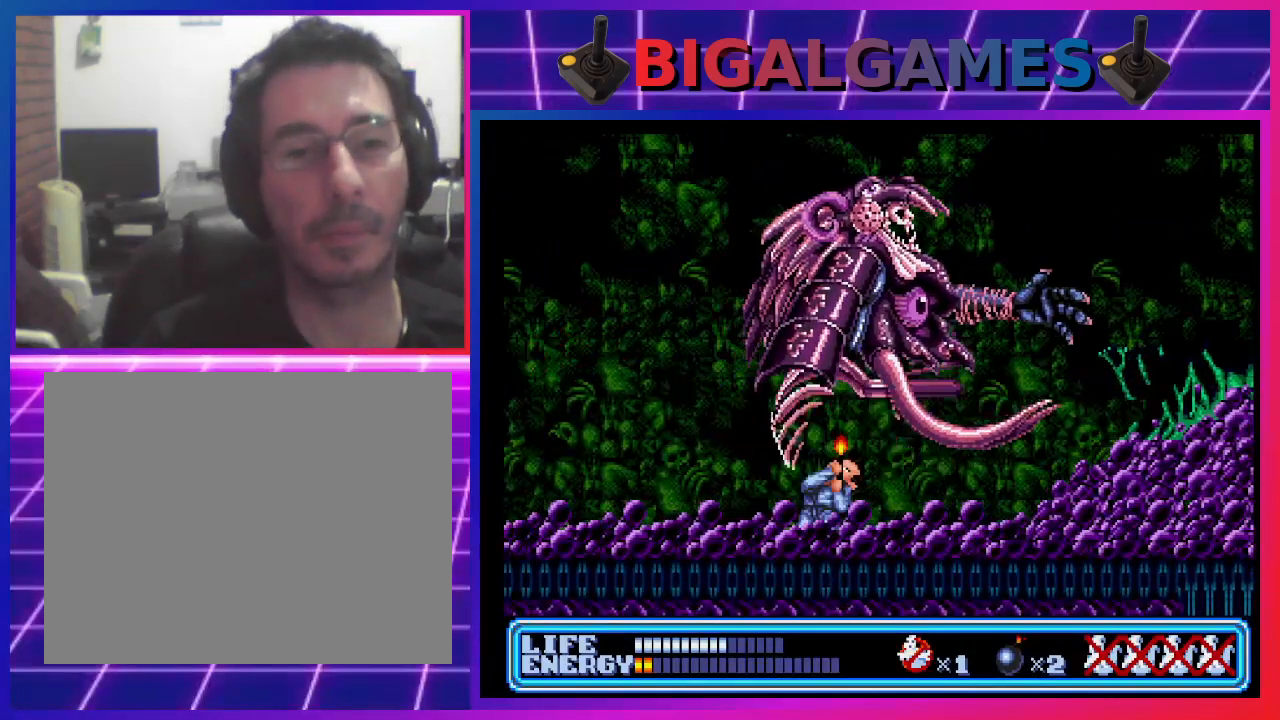
Gameplay with a controller (PlayStation layout); each line is a JSON object with the inputs held at the frame after it. "events" lists button and stick changes between this image and that frame as [ms after this image, input, new state], when the widget could be followed in between. Not read: right_stick.
{"buttons": [], "left_stick": "center", "events": [[233, "DPAD_LEFT", "down"], [233, "DPAD_UP", "up"], [400, "DPAD_LEFT", "up"]]}
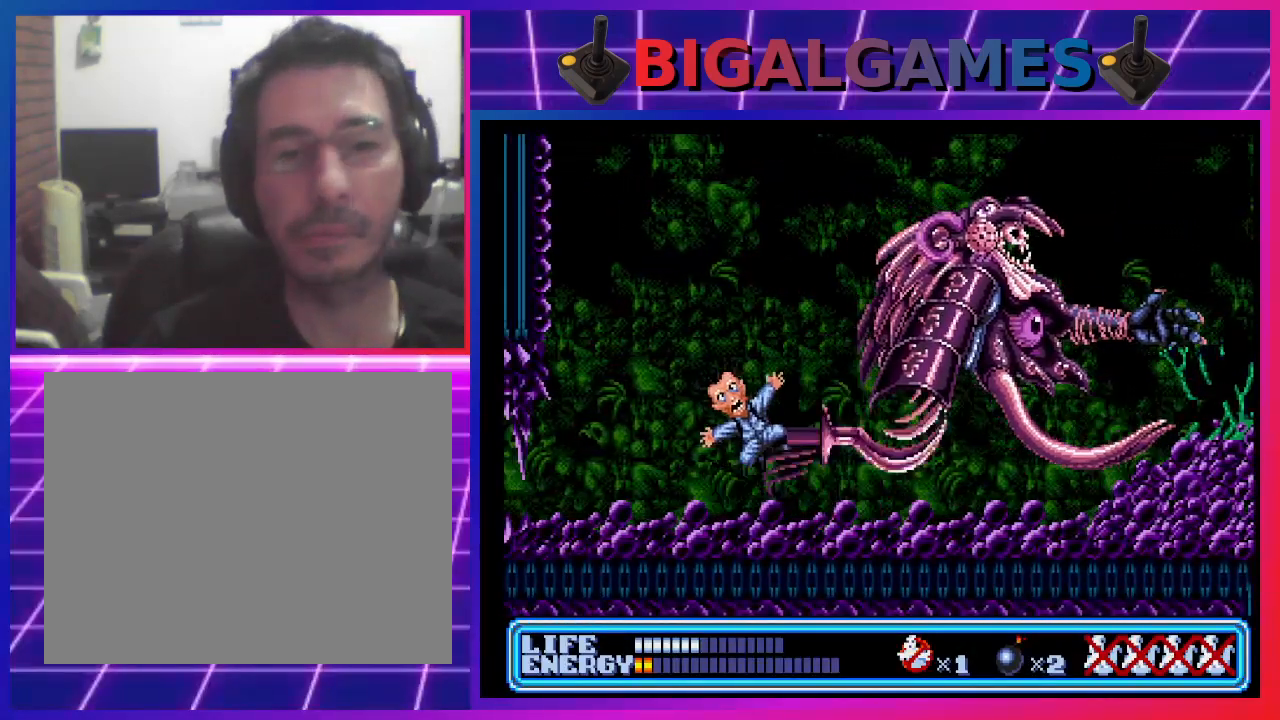
{"buttons": ["DPAD_UP", "DPAD_RIGHT"], "left_stick": "center", "events": [[167, "DPAD_RIGHT", "down"], [300, "DPAD_UP", "down"], [367, "CIRCLE", "down"], [500, "CIRCLE", "up"]]}
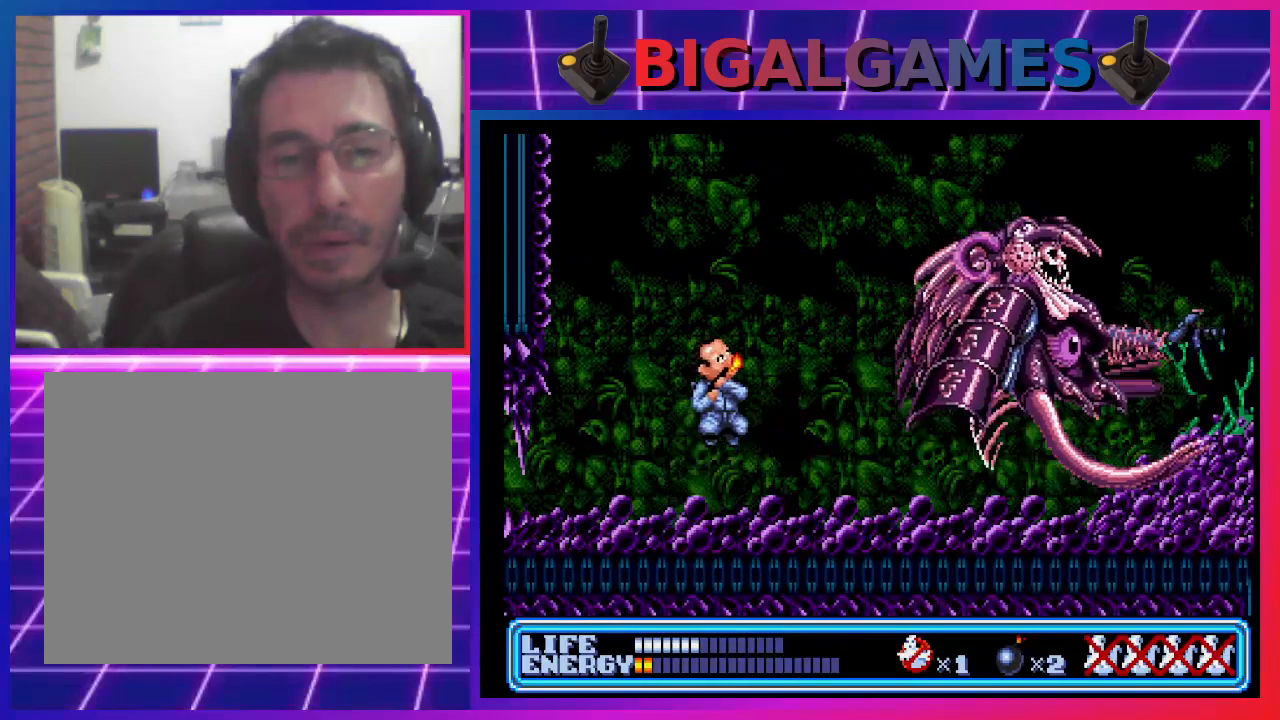
{"buttons": [], "left_stick": "center", "events": [[100, "CROSS", "down"], [233, "CROSS", "up"], [367, "DPAD_UP", "up"], [400, "DPAD_RIGHT", "up"]]}
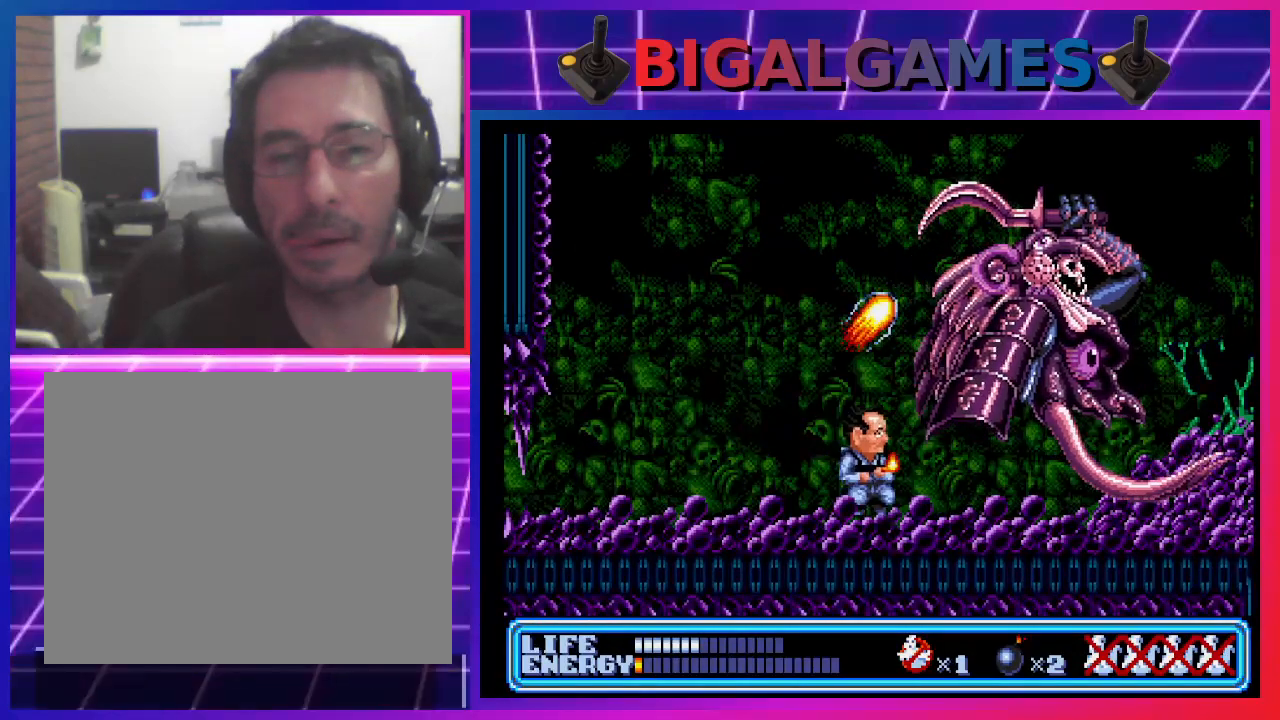
{"buttons": ["DPAD_LEFT"], "left_stick": "center", "events": [[100, "DPAD_LEFT", "down"]]}
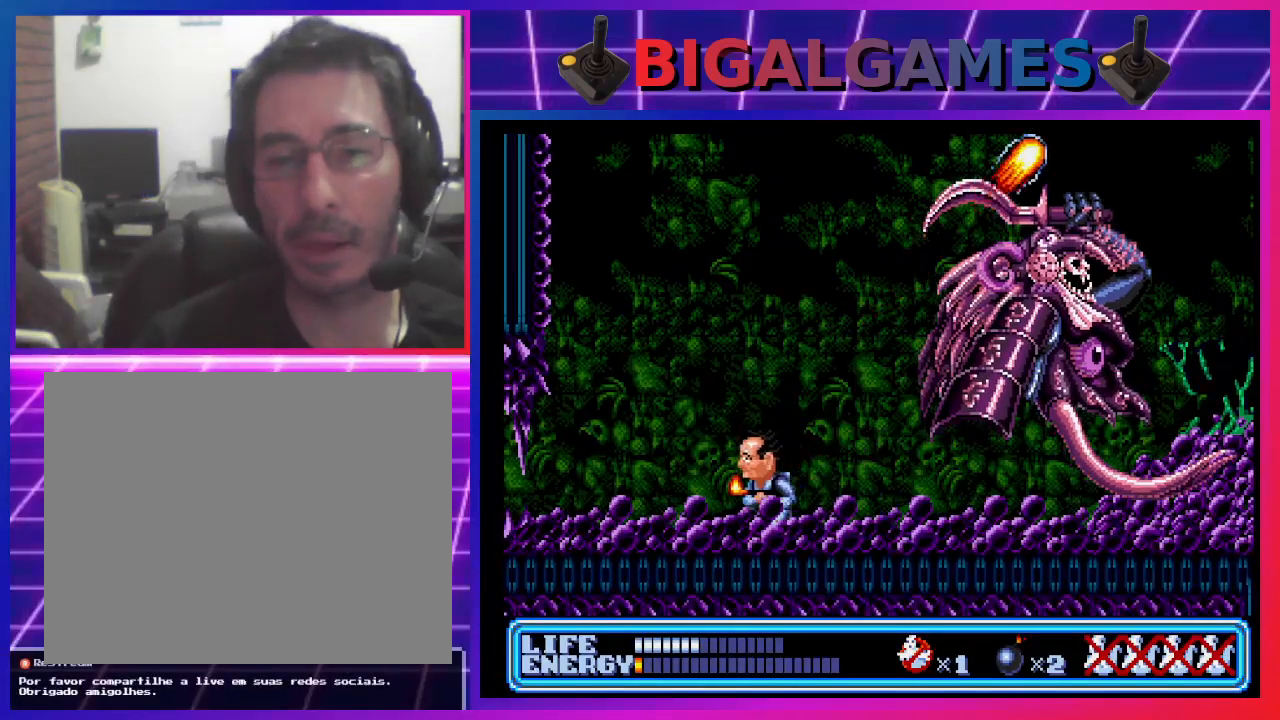
{"buttons": ["DPAD_LEFT"], "left_stick": "center", "events": [[67, "DPAD_LEFT", "up"], [367, "DPAD_LEFT", "down"]]}
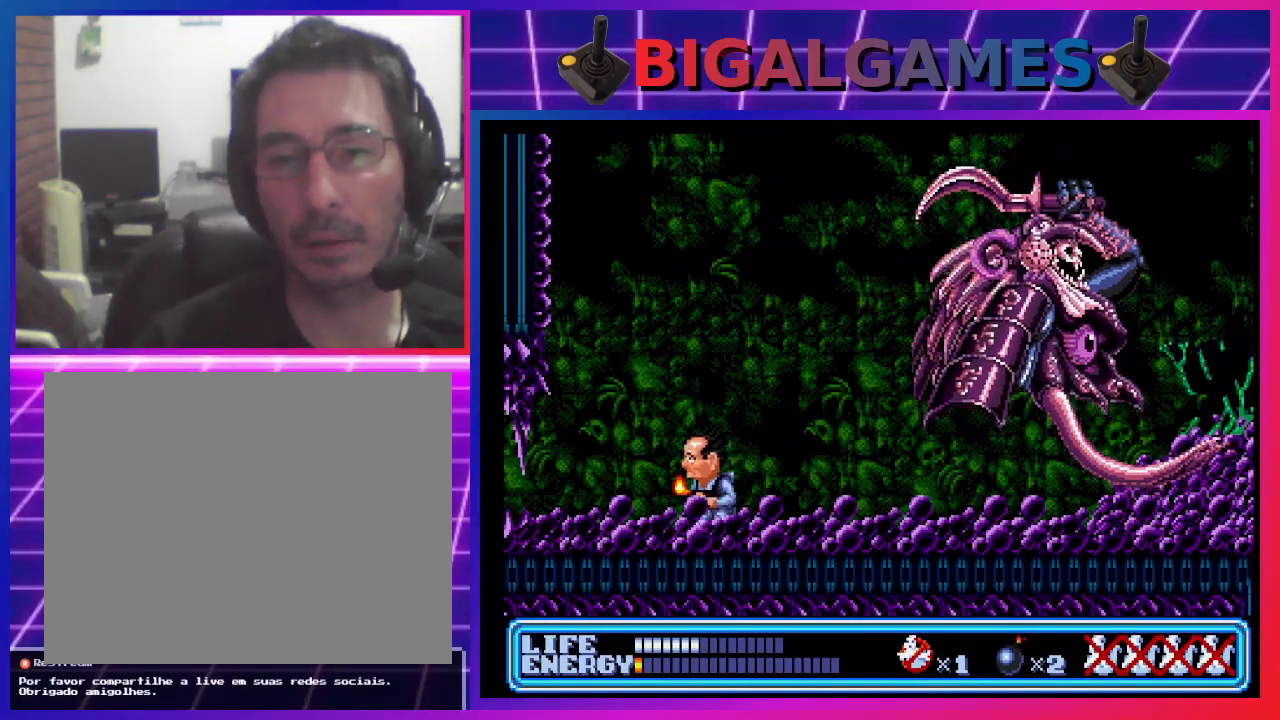
{"buttons": ["DPAD_UP", "DPAD_RIGHT"], "left_stick": "center", "events": [[33, "DPAD_LEFT", "up"], [133, "DPAD_RIGHT", "down"], [167, "DPAD_UP", "down"], [267, "CROSS", "down"], [433, "CROSS", "up"]]}
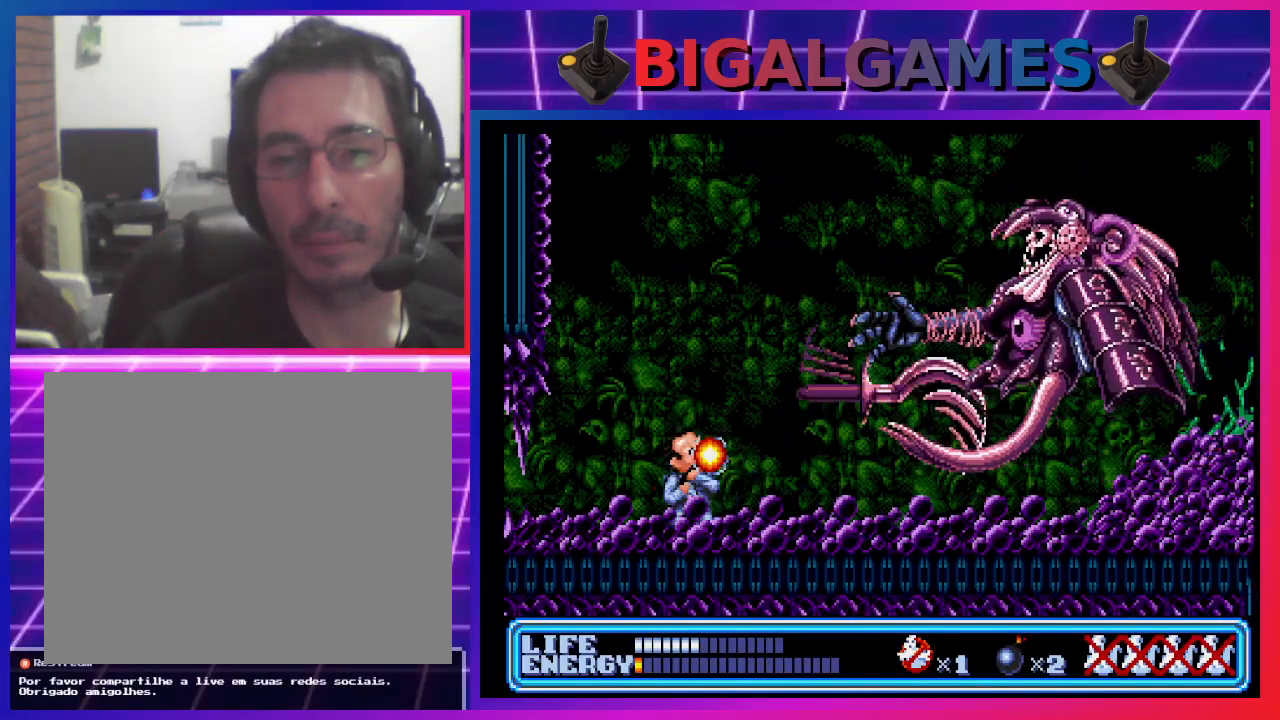
{"buttons": ["CIRCLE", "DPAD_LEFT"], "left_stick": "center", "events": [[167, "DPAD_RIGHT", "up"], [167, "DPAD_UP", "up"], [200, "DPAD_LEFT", "down"], [233, "CIRCLE", "down"]]}
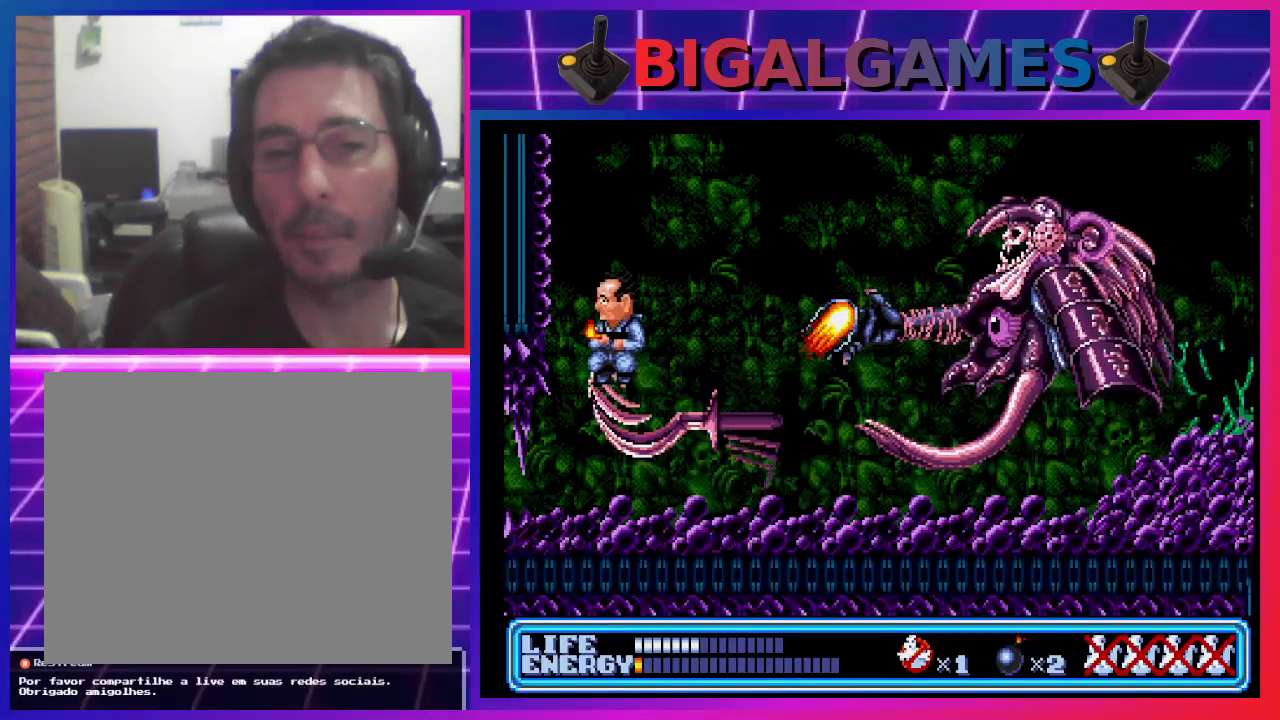
{"buttons": ["DPAD_RIGHT"], "left_stick": "center", "events": [[167, "DPAD_LEFT", "up"], [233, "CIRCLE", "up"], [333, "DPAD_RIGHT", "down"]]}
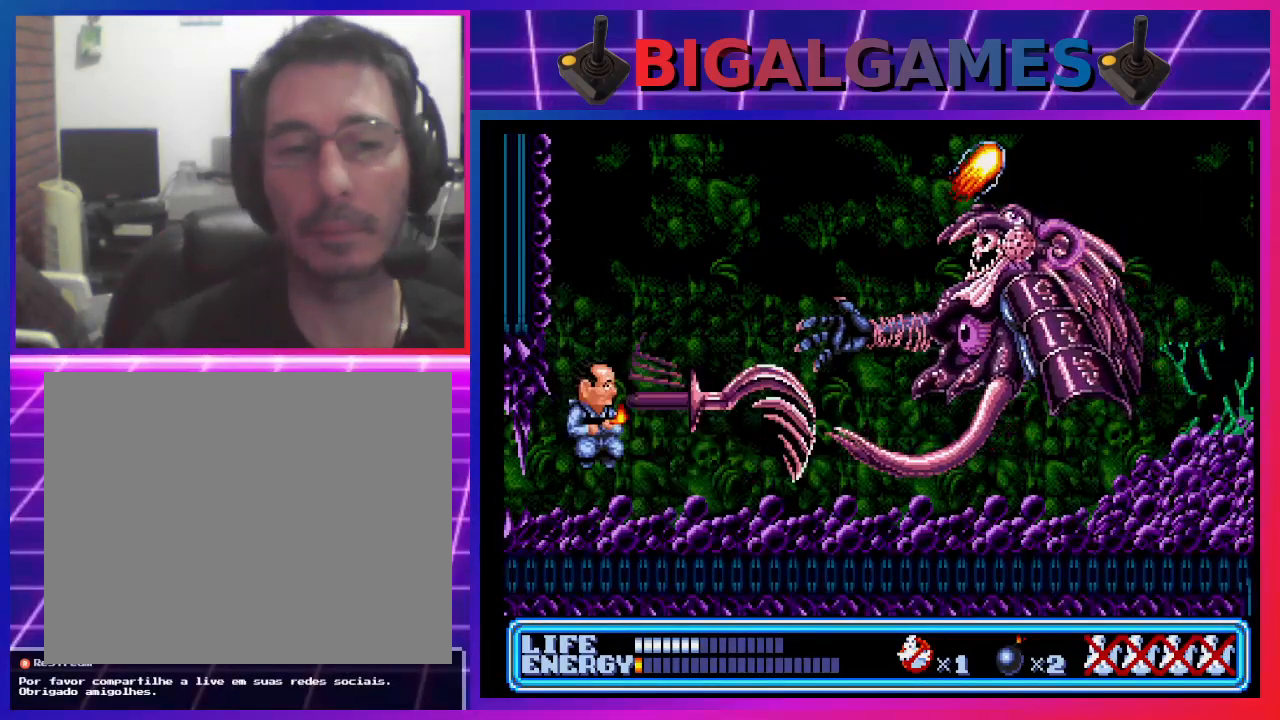
{"buttons": ["DPAD_UP", "DPAD_RIGHT"], "left_stick": "center", "events": [[167, "DPAD_RIGHT", "up"], [300, "DPAD_RIGHT", "down"], [333, "DPAD_UP", "down"]]}
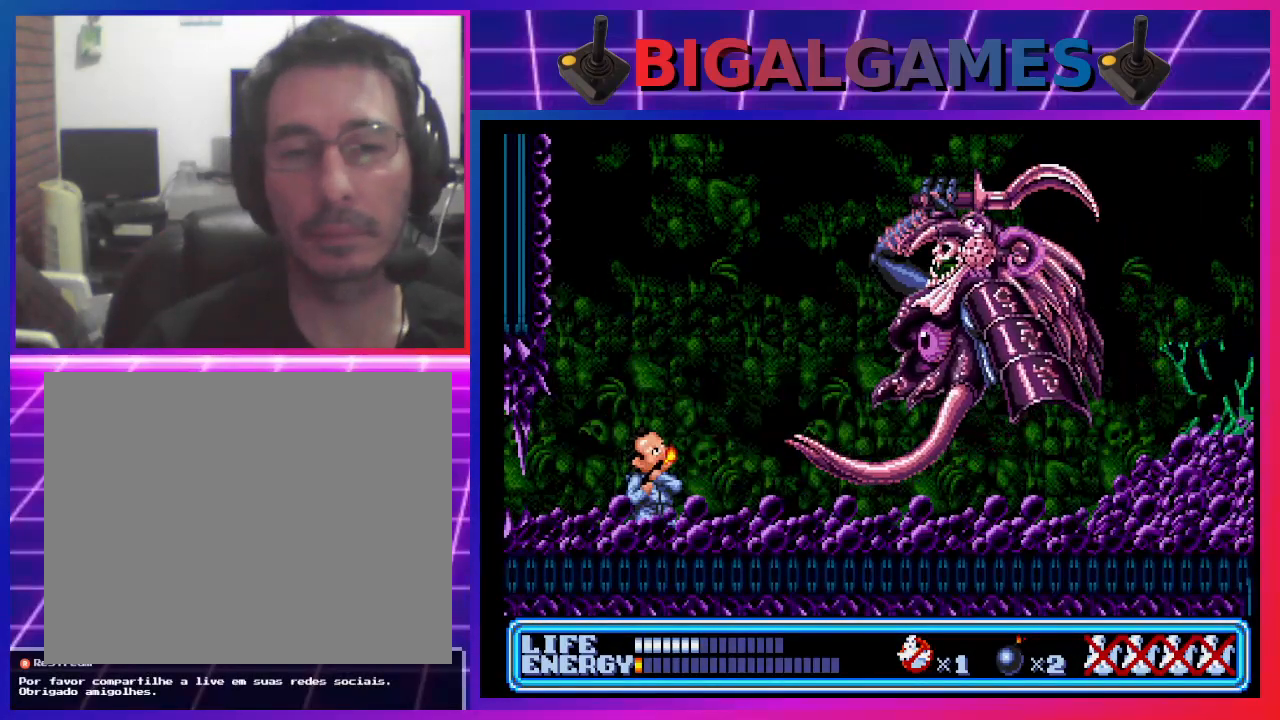
{"buttons": ["DPAD_UP", "DPAD_RIGHT"], "left_stick": "center", "events": [[167, "CROSS", "down"], [300, "CROSS", "up"]]}
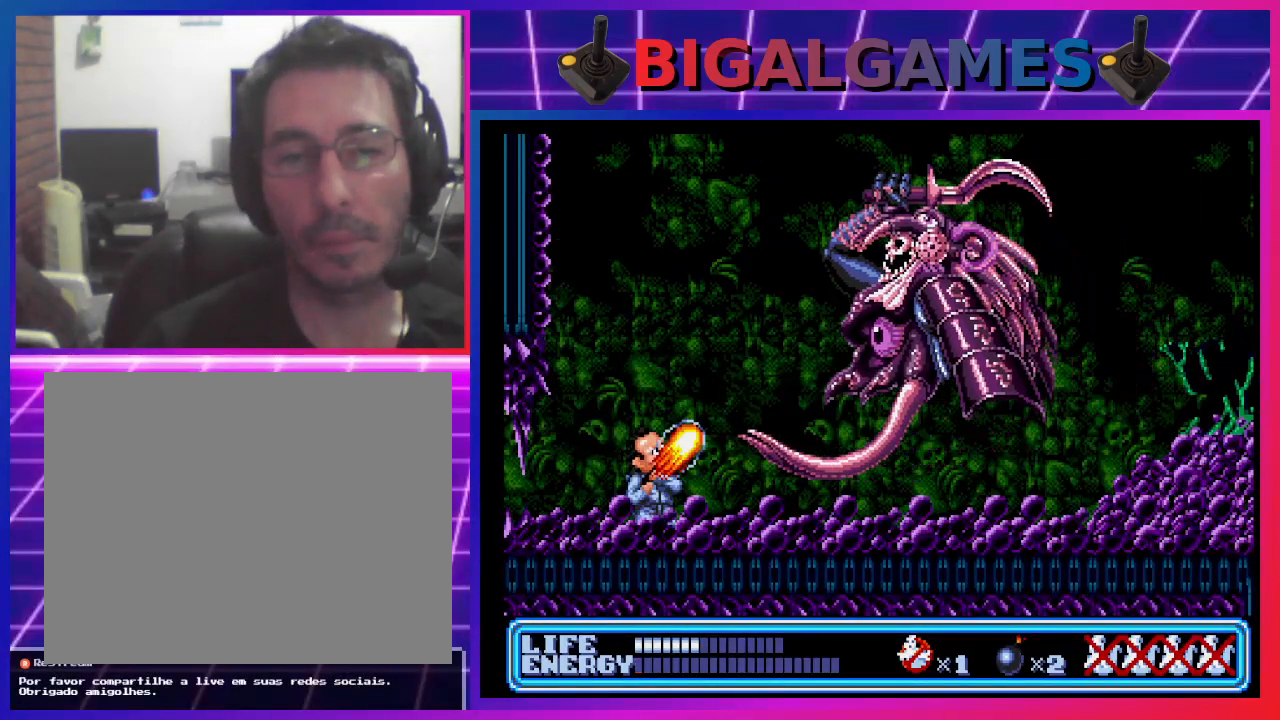
{"buttons": ["DPAD_RIGHT"], "left_stick": "center", "events": [[133, "DPAD_RIGHT", "up"], [200, "DPAD_UP", "up"], [333, "DPAD_RIGHT", "down"]]}
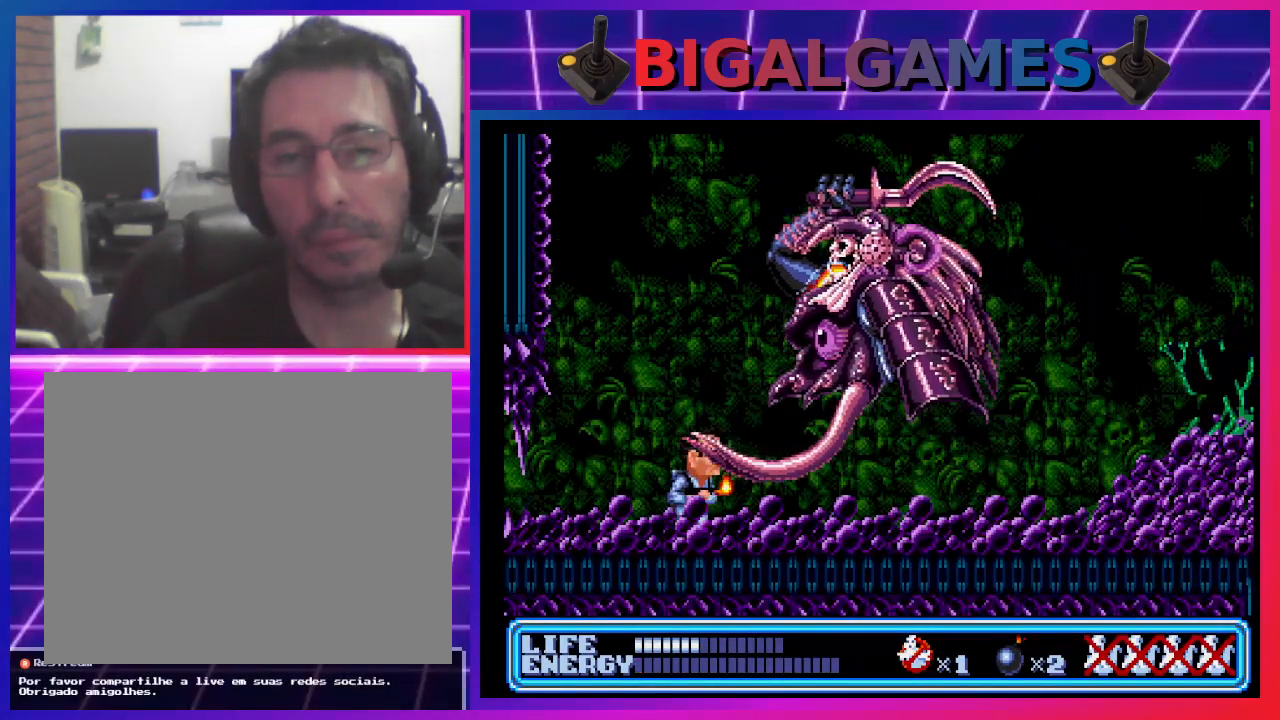
{"buttons": ["DPAD_RIGHT"], "left_stick": "center", "events": []}
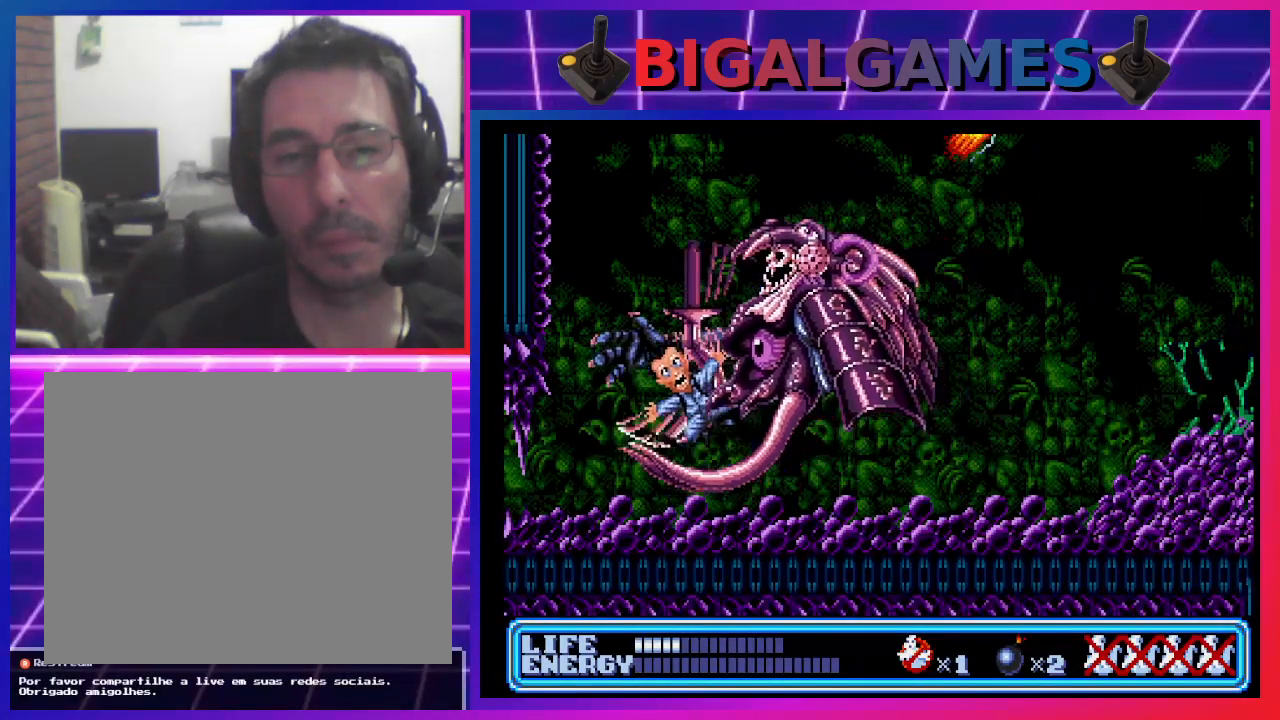
{"buttons": [], "left_stick": "center", "events": [[367, "DPAD_RIGHT", "up"]]}
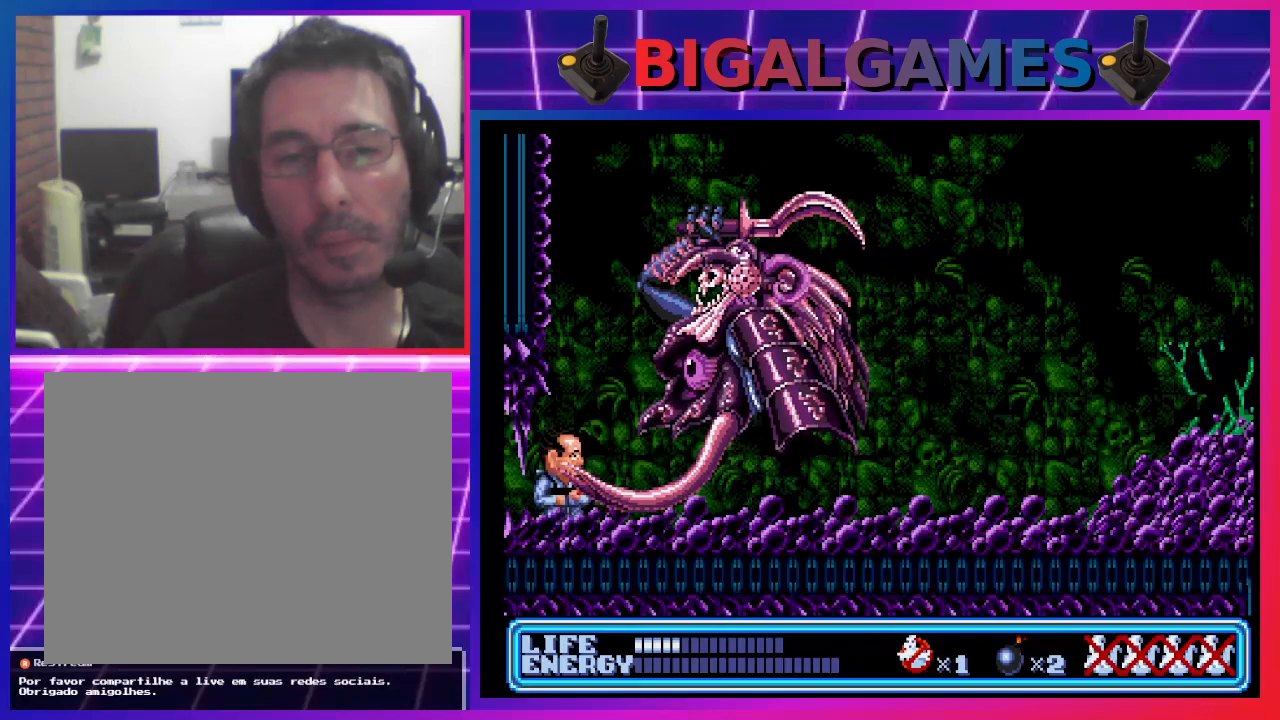
{"buttons": ["DPAD_RIGHT"], "left_stick": "center", "events": [[33, "DPAD_RIGHT", "down"]]}
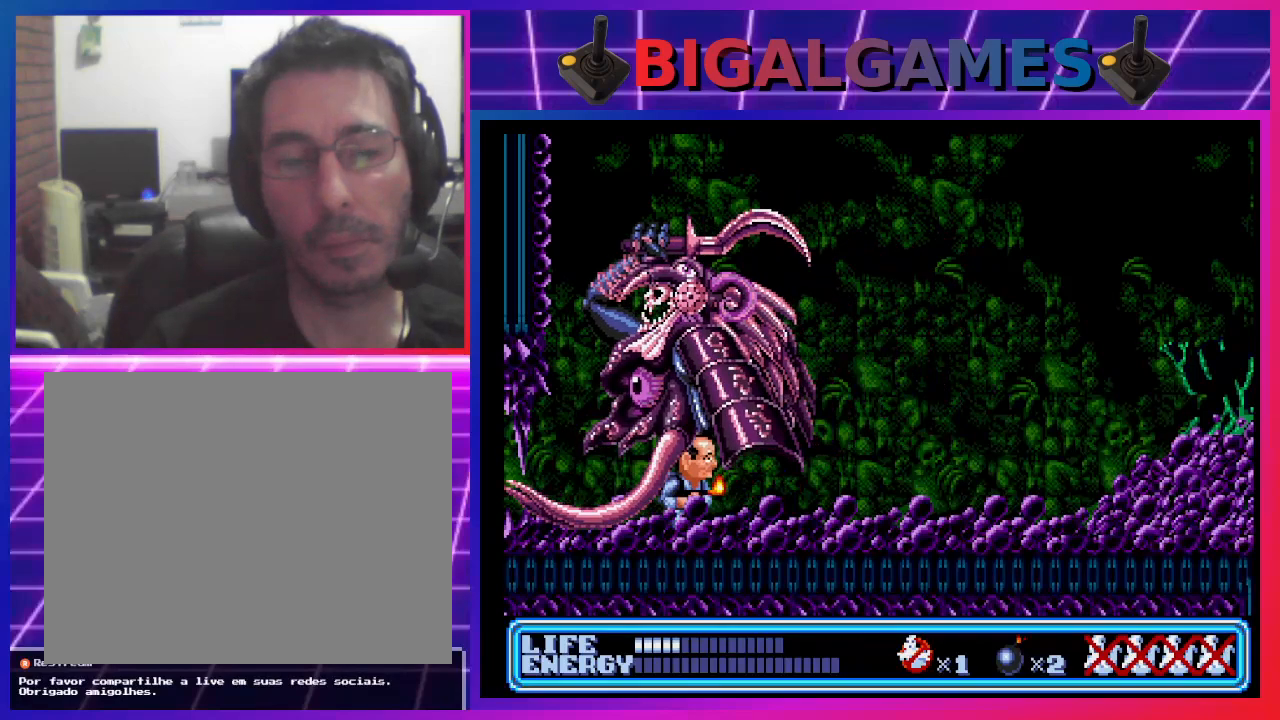
{"buttons": ["DPAD_LEFT"], "left_stick": "center", "events": [[467, "DPAD_RIGHT", "up"], [500, "DPAD_LEFT", "down"]]}
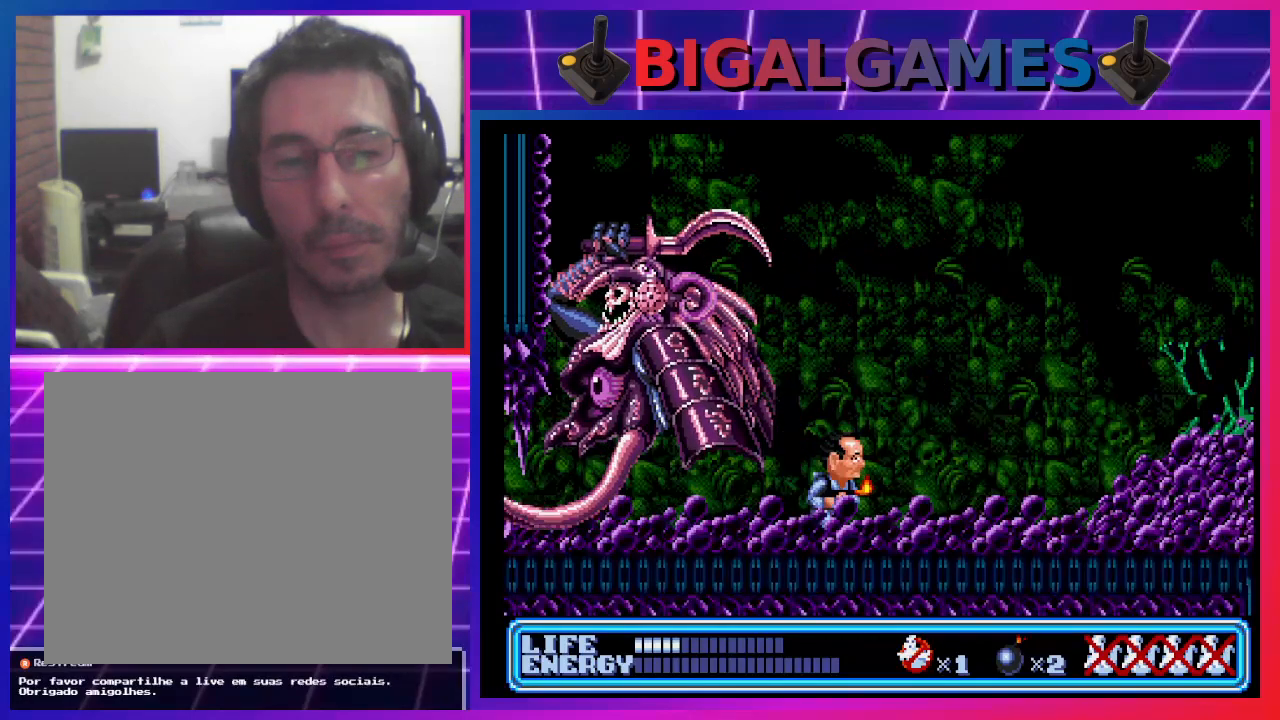
{"buttons": ["DPAD_RIGHT"], "left_stick": "center", "events": [[67, "CROSS", "down"], [133, "DPAD_UP", "down"], [233, "CROSS", "up"], [233, "DPAD_UP", "up"], [300, "DPAD_LEFT", "up"], [433, "DPAD_RIGHT", "down"]]}
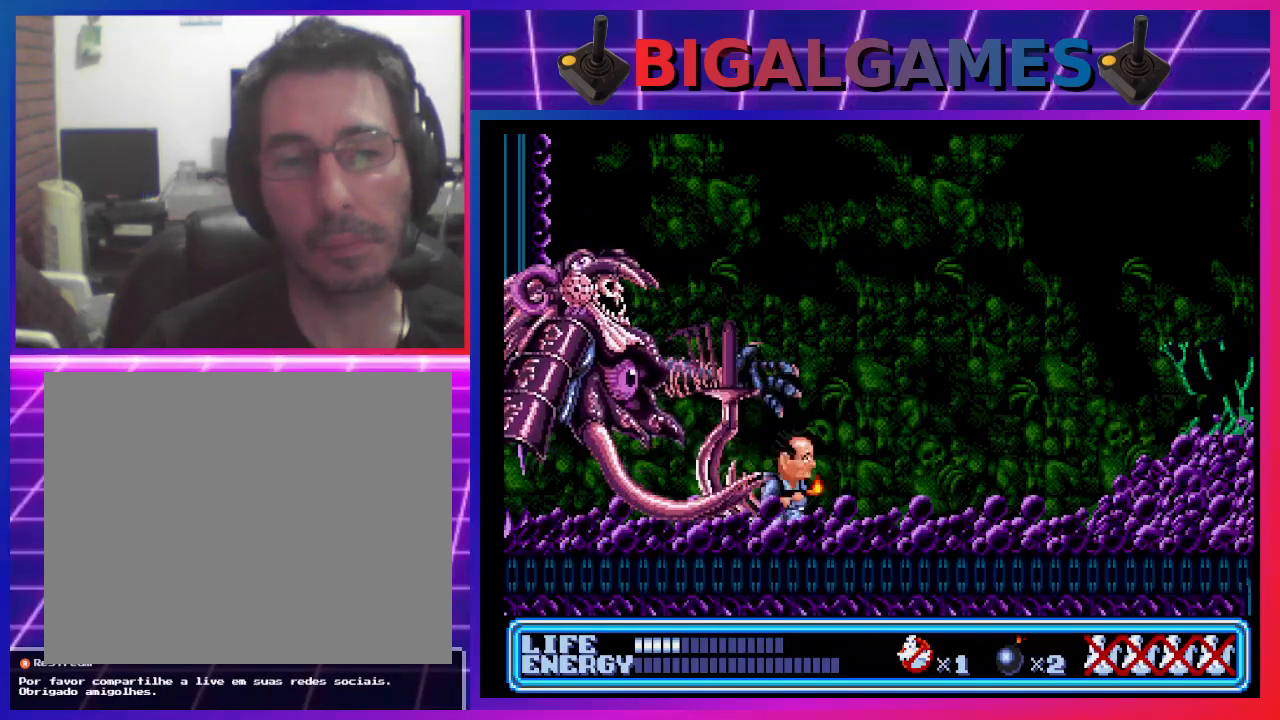
{"buttons": ["DPAD_RIGHT"], "left_stick": "center", "events": []}
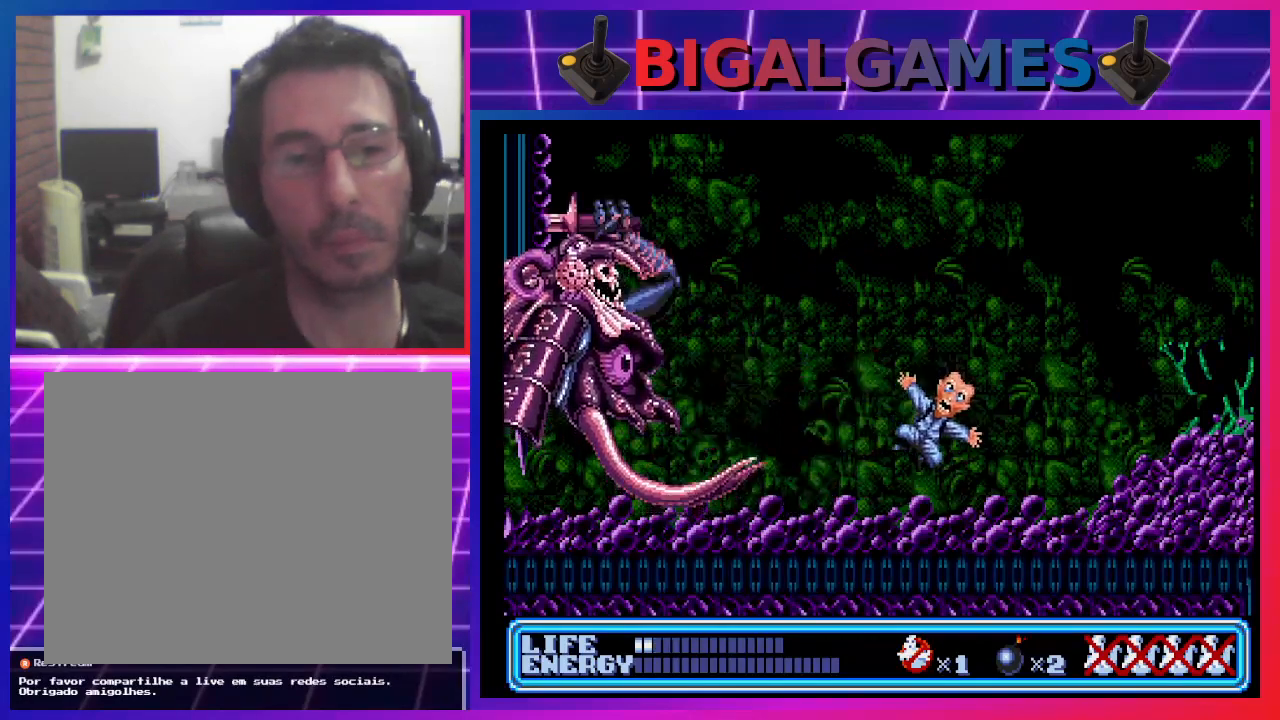
{"buttons": ["CROSS", "DPAD_UP", "DPAD_LEFT"], "left_stick": "center", "events": [[100, "DPAD_RIGHT", "up"], [300, "DPAD_LEFT", "down"], [333, "DPAD_UP", "down"], [433, "CROSS", "down"]]}
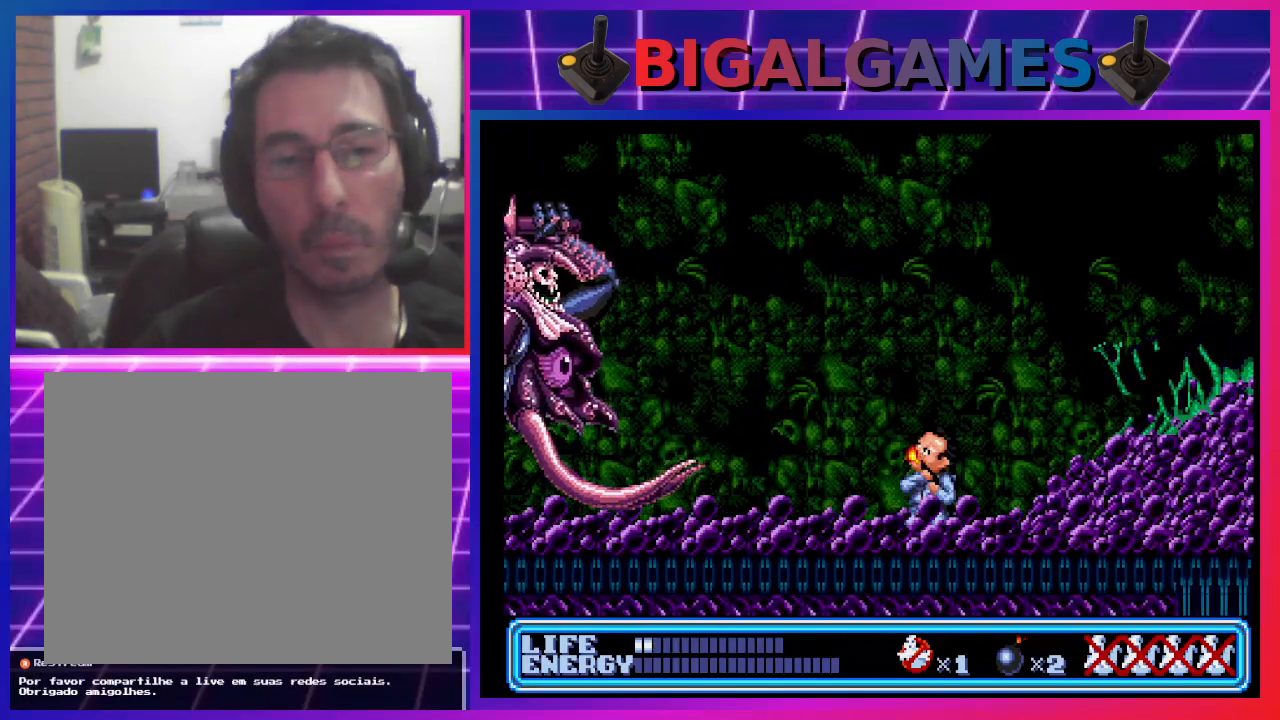
{"buttons": [], "left_stick": "center", "events": [[133, "CROSS", "up"], [267, "DPAD_UP", "up"], [300, "DPAD_LEFT", "up"]]}
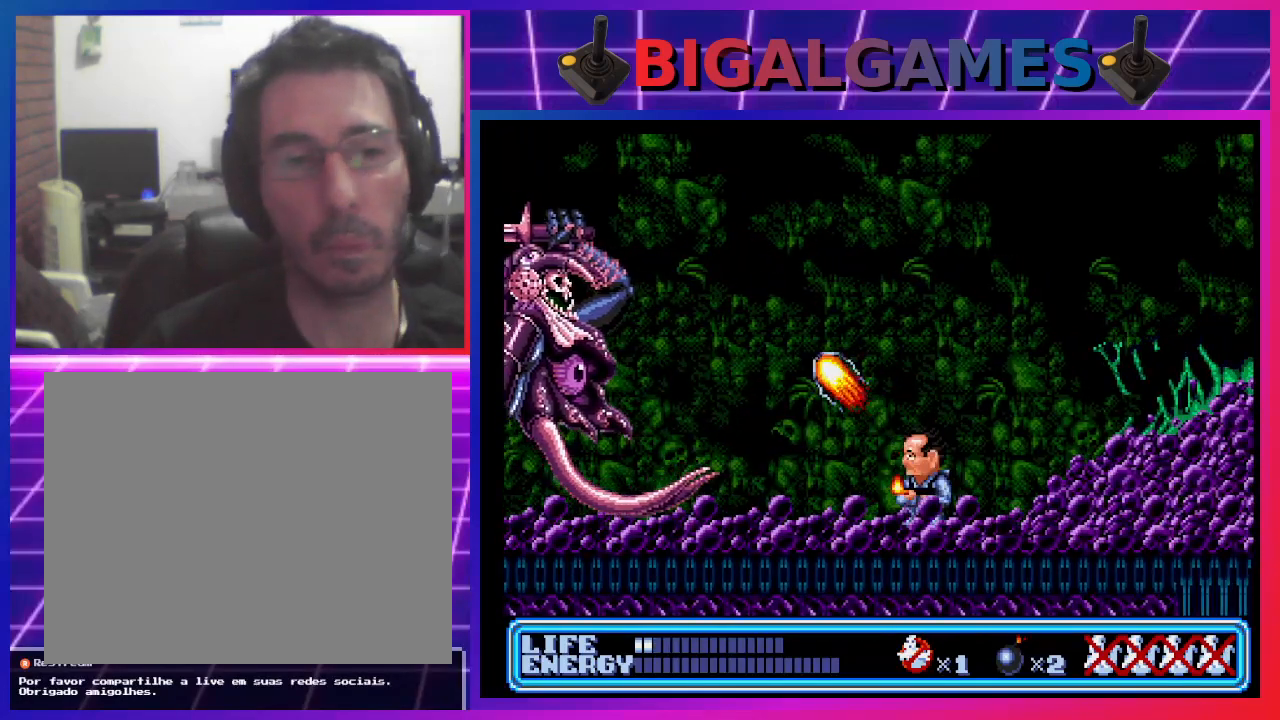
{"buttons": ["DPAD_RIGHT"], "left_stick": "center", "events": [[233, "DPAD_RIGHT", "down"]]}
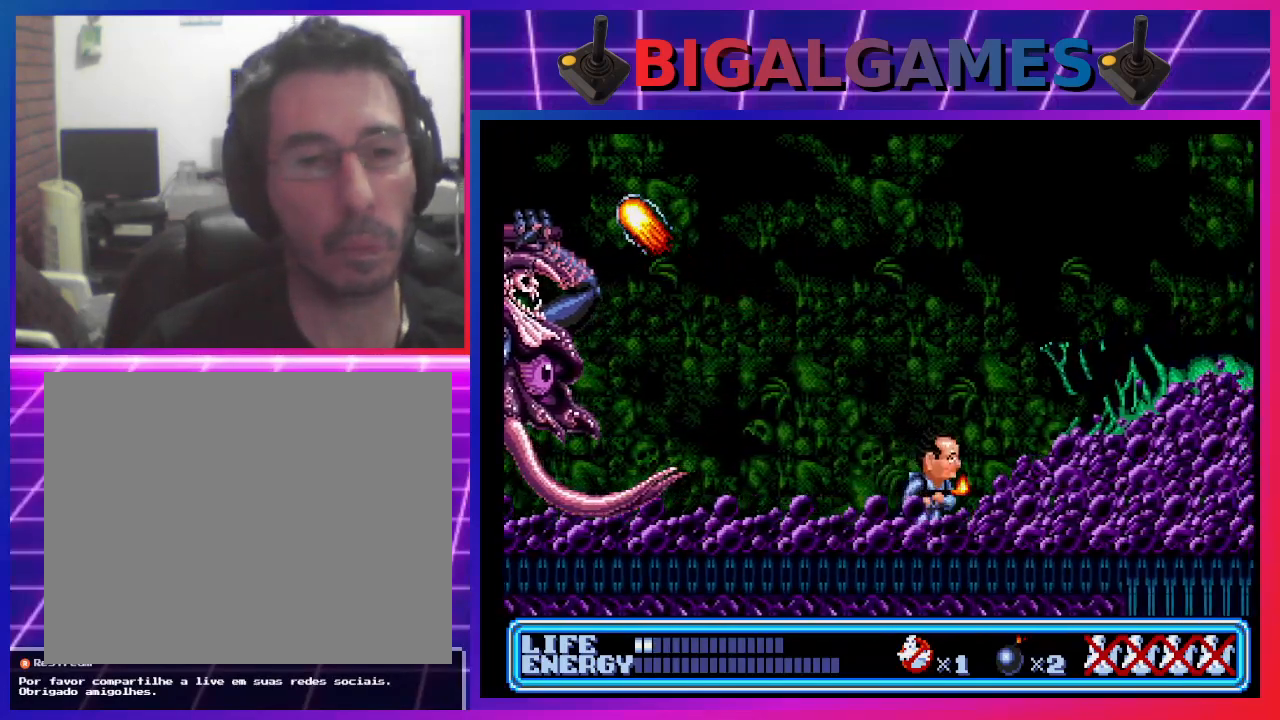
{"buttons": ["CIRCLE", "DPAD_UP", "DPAD_RIGHT"], "left_stick": "center", "events": [[100, "CIRCLE", "down"], [200, "DPAD_UP", "down"]]}
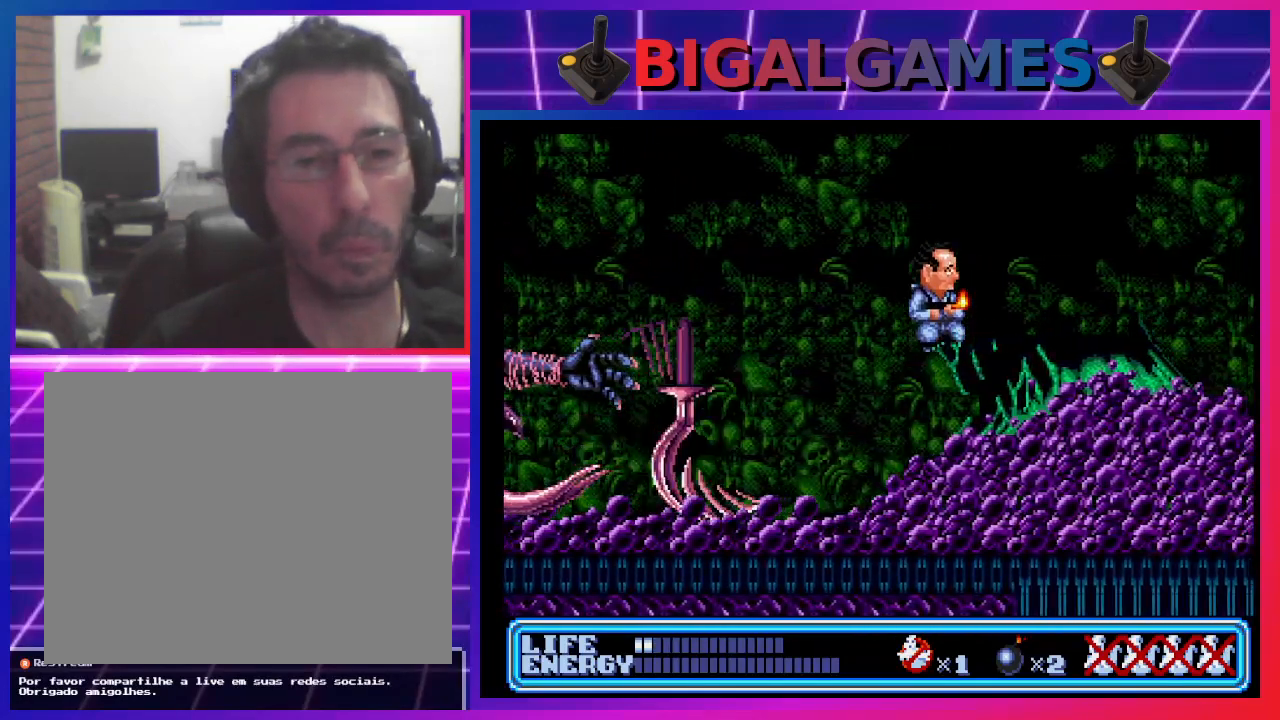
{"buttons": ["DPAD_RIGHT"], "left_stick": "center", "events": [[100, "CIRCLE", "up"], [100, "DPAD_UP", "up"]]}
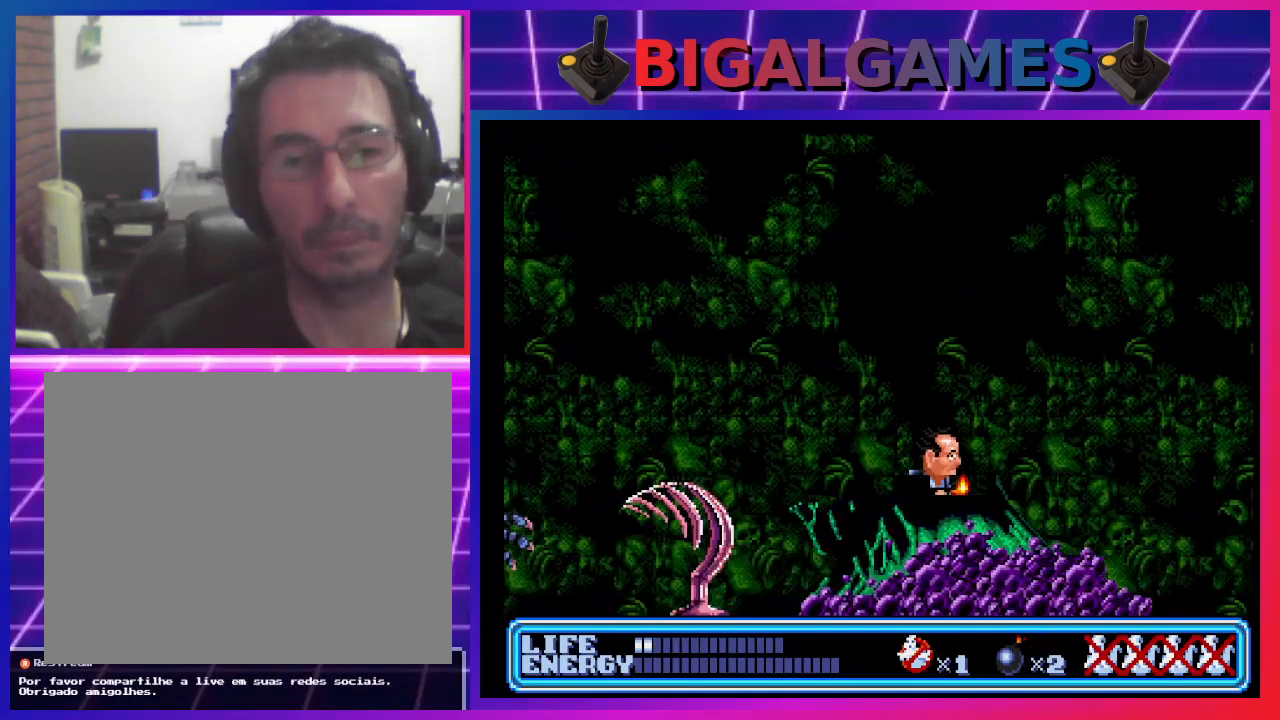
{"buttons": ["DPAD_LEFT"], "left_stick": "center", "events": [[100, "DPAD_RIGHT", "up"], [300, "DPAD_LEFT", "down"]]}
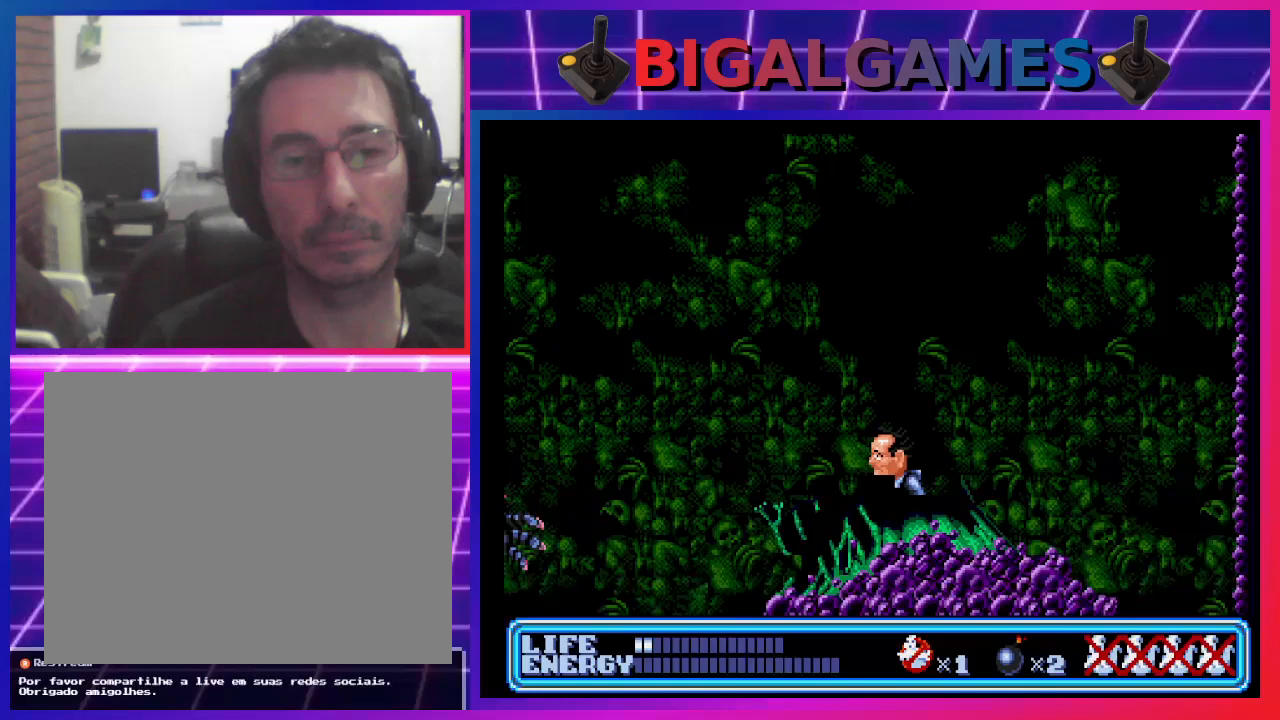
{"buttons": ["DPAD_LEFT"], "left_stick": "center", "events": []}
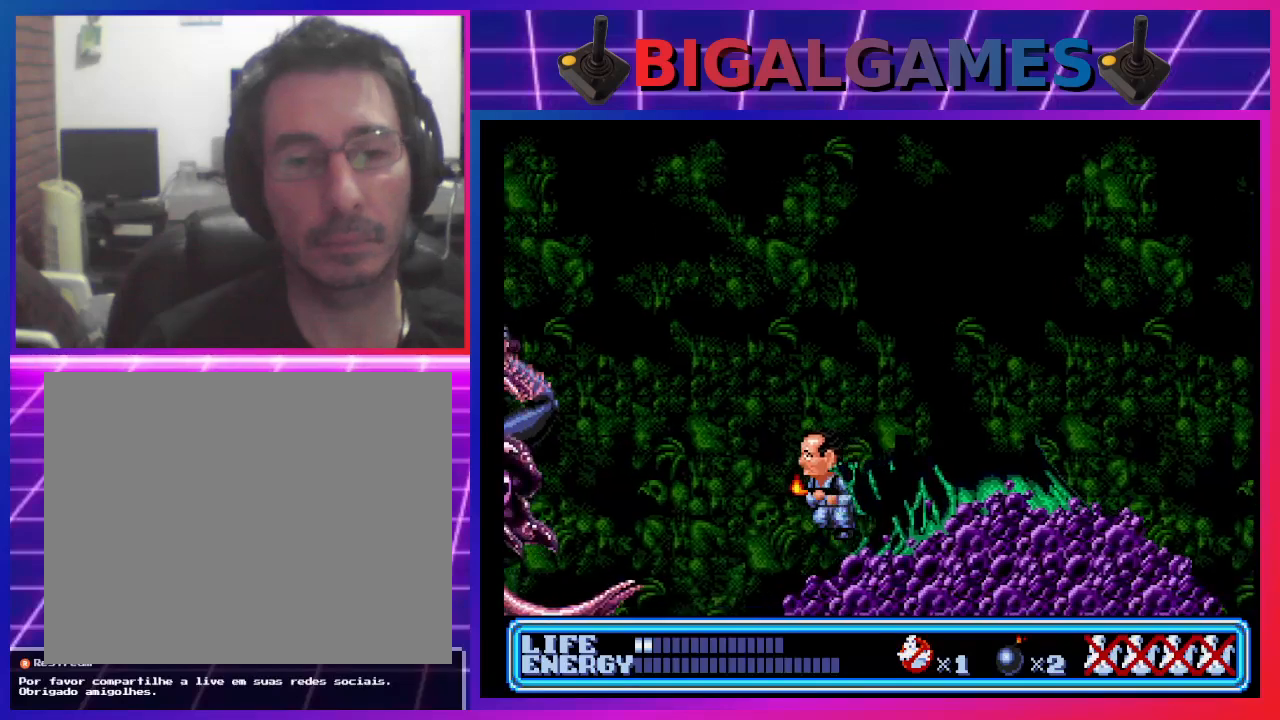
{"buttons": ["DPAD_RIGHT"], "left_stick": "center", "events": [[267, "DPAD_LEFT", "up"], [500, "DPAD_RIGHT", "down"]]}
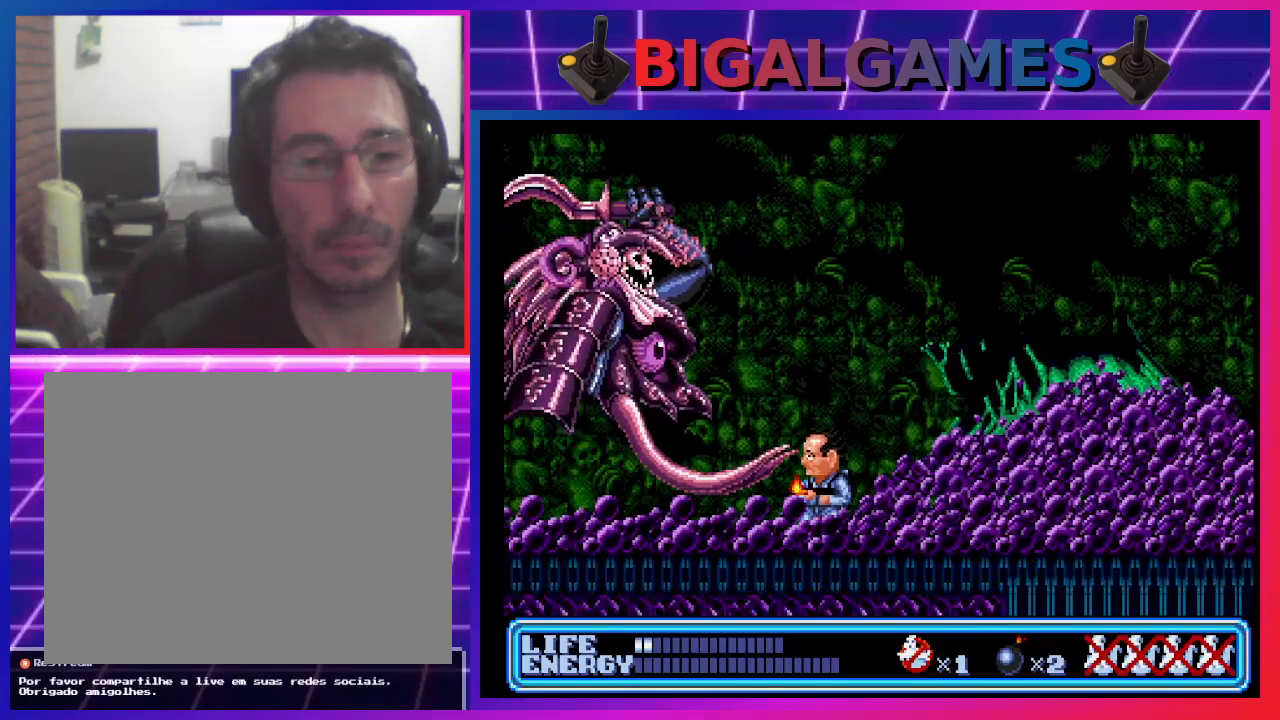
{"buttons": ["CIRCLE", "DPAD_UP", "DPAD_RIGHT"], "left_stick": "center", "events": [[267, "CIRCLE", "down"], [367, "DPAD_UP", "down"]]}
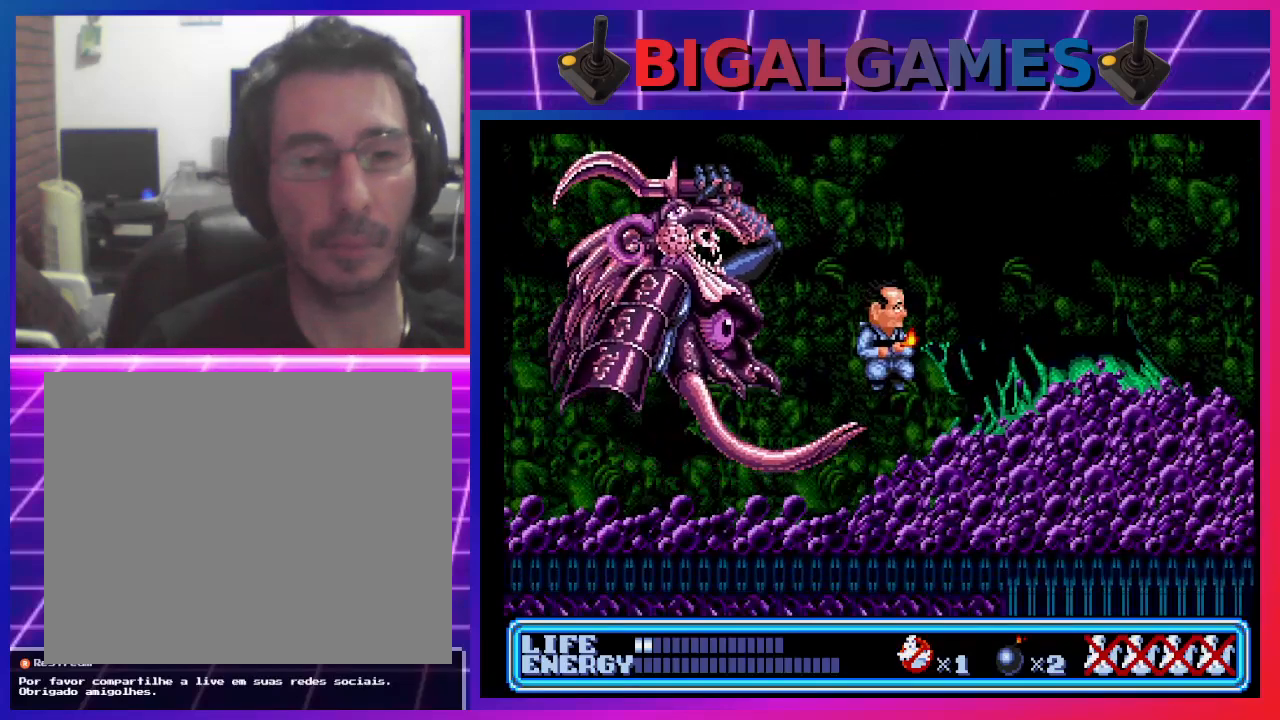
{"buttons": ["DPAD_RIGHT"], "left_stick": "center", "events": [[133, "DPAD_UP", "up"], [267, "CIRCLE", "up"]]}
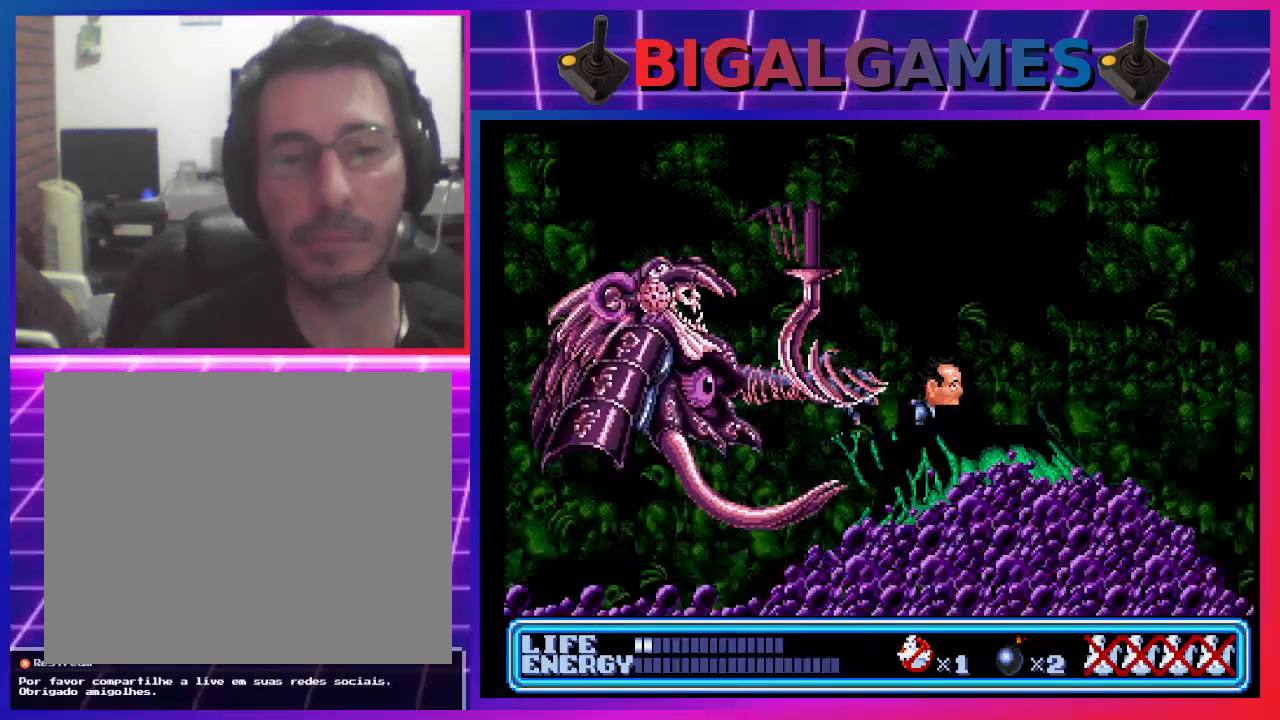
{"buttons": [], "left_stick": "center", "events": [[500, "DPAD_RIGHT", "up"]]}
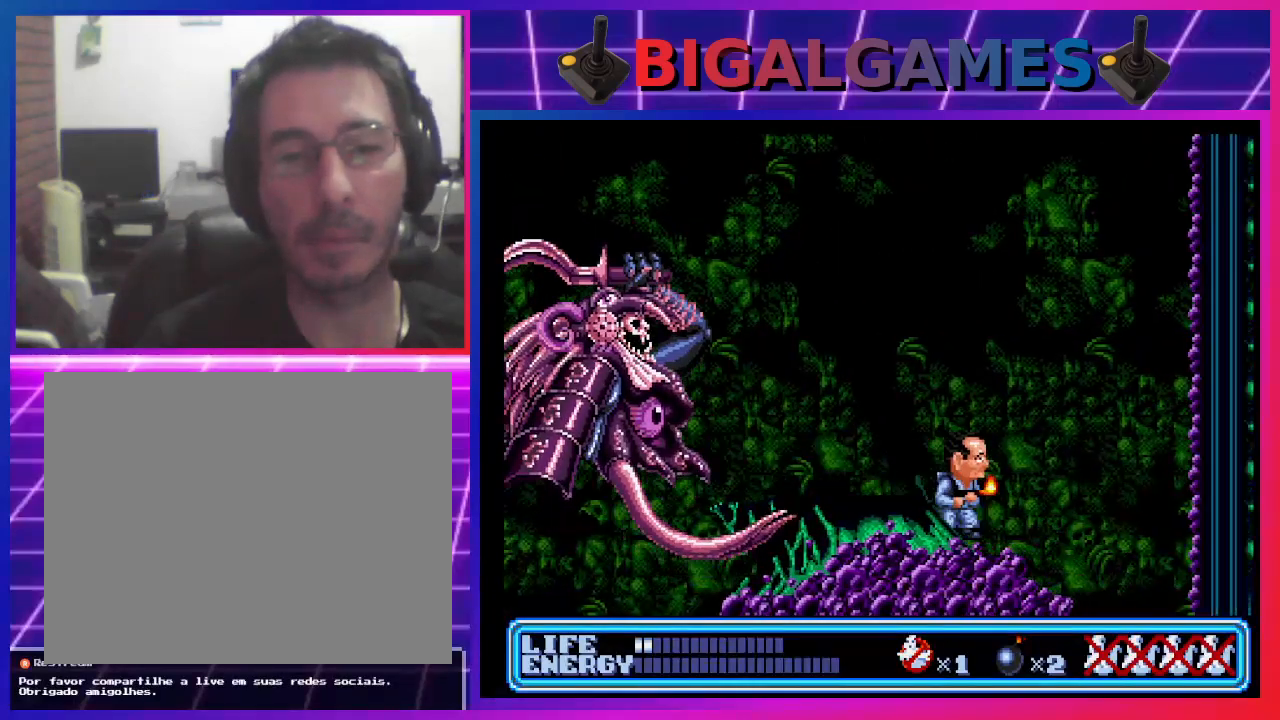
{"buttons": ["CROSS"], "left_stick": "center", "events": [[133, "DPAD_LEFT", "down"], [200, "CIRCLE", "down"], [233, "DPAD_LEFT", "up"], [400, "CIRCLE", "up"], [400, "CROSS", "down"]]}